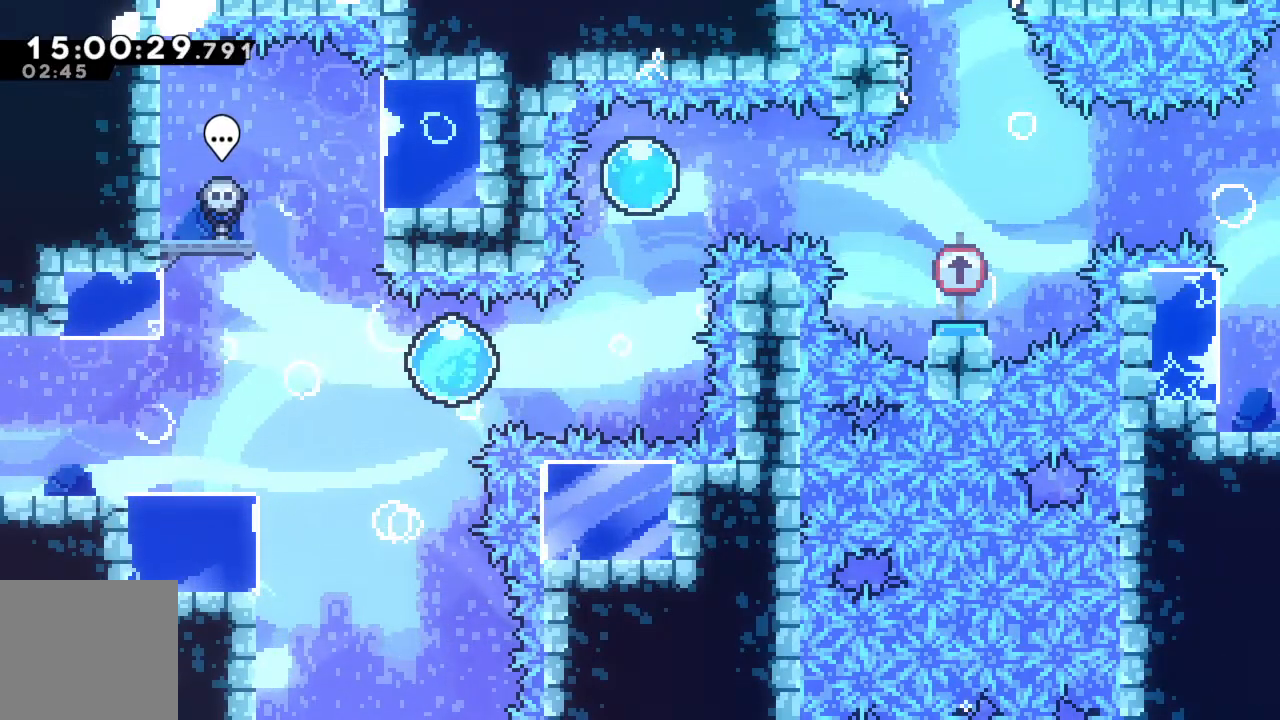
Gameplay with a controller (Xbox layout); each line is a JSON object with the inputs held at the frame after it. "events" lists button and stick changes between this image and that frame as [ms after this image, input, new state], when the widget could be followed in between. Not read: L3 R3 right_stick.
{"buttons": [], "left_stick": "up", "events": [[267, "left_stick", "up"], [283, "X", "down"], [500, "X", "up"]]}
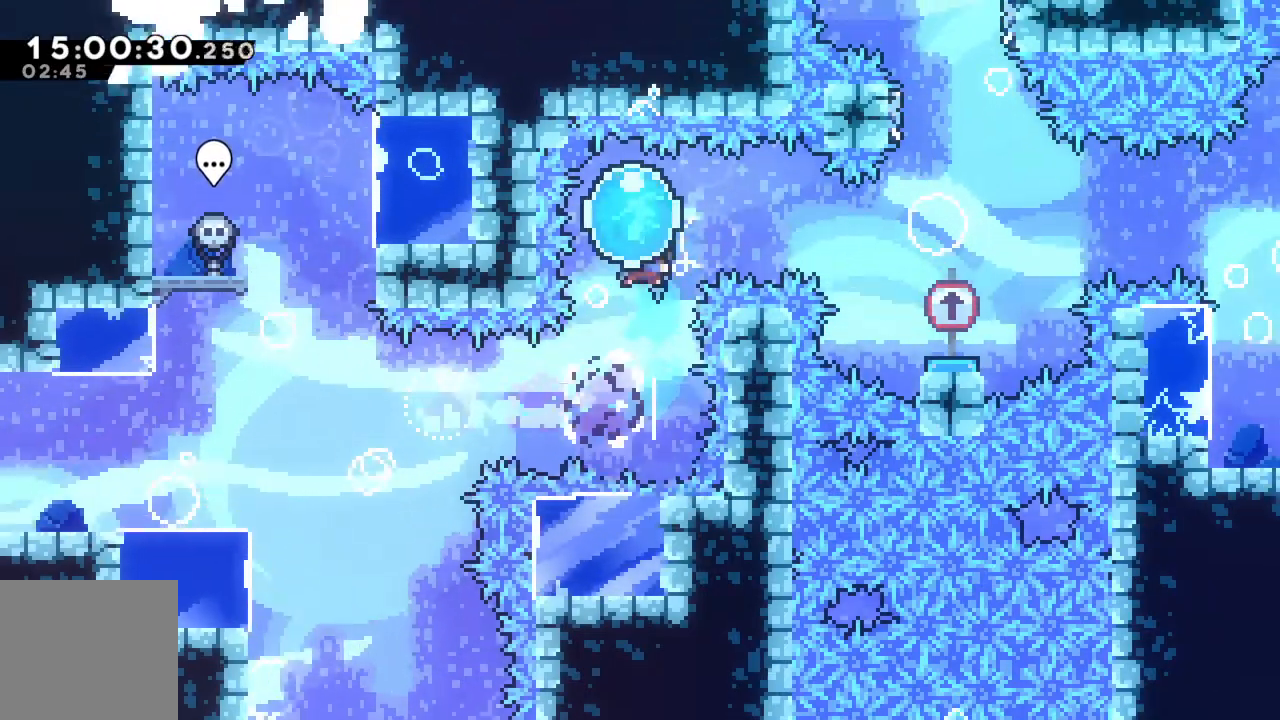
{"buttons": [], "left_stick": "right", "events": [[50, "left_stick", "center"], [150, "left_stick", "right"]]}
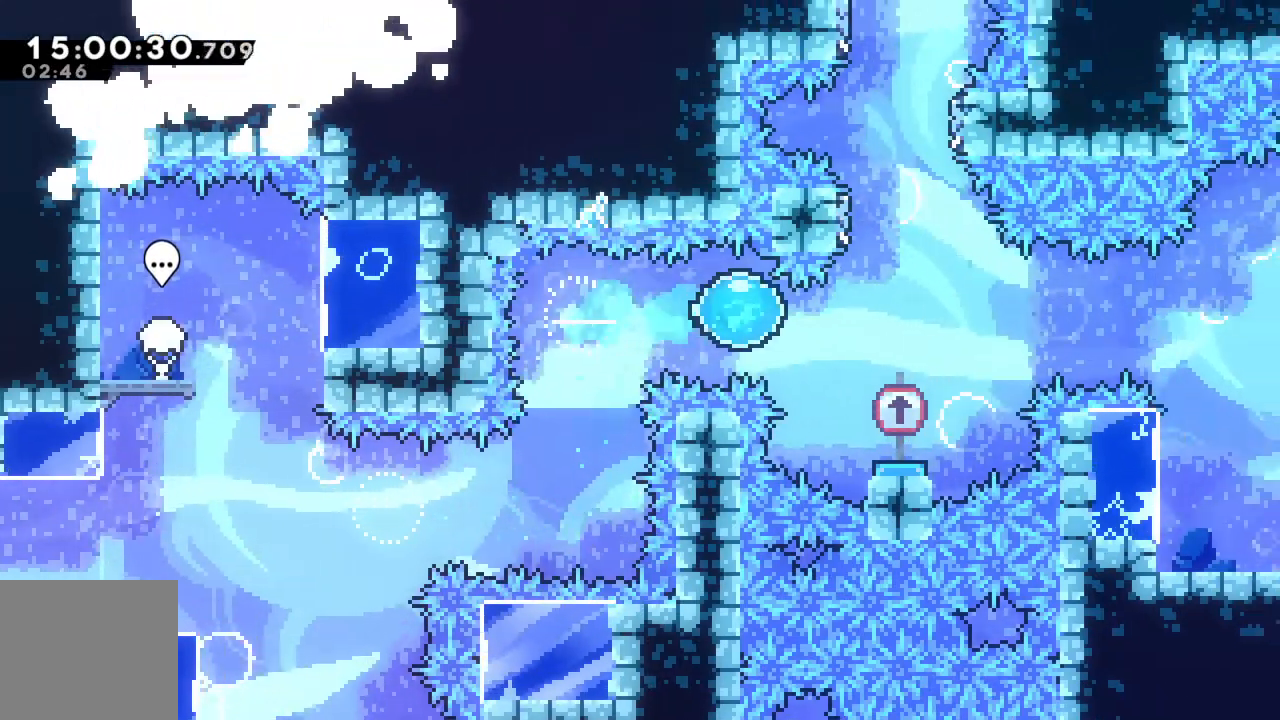
{"buttons": [], "left_stick": "center", "events": [[300, "left_stick", "center"]]}
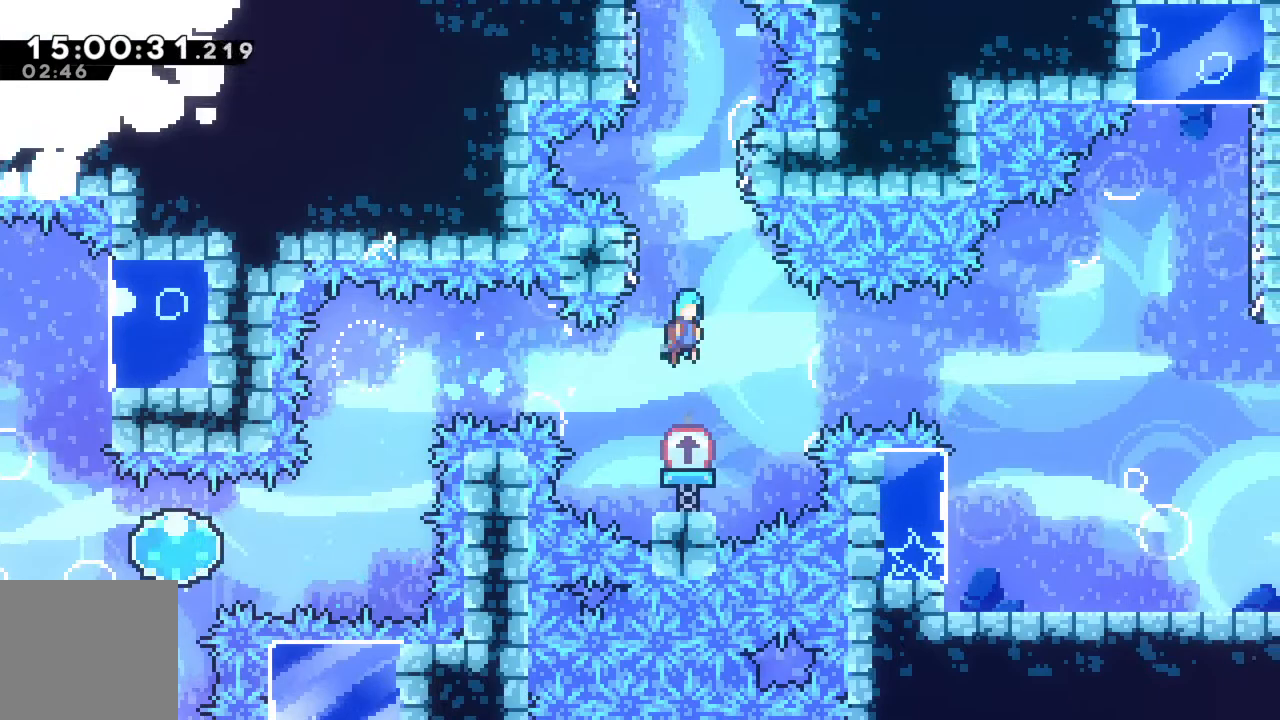
{"buttons": [], "left_stick": "center", "events": [[33, "left_stick", "left"], [250, "A", "down"], [283, "left_stick", "up"], [333, "left_stick", "right"], [400, "A", "up"], [500, "left_stick", "center"]]}
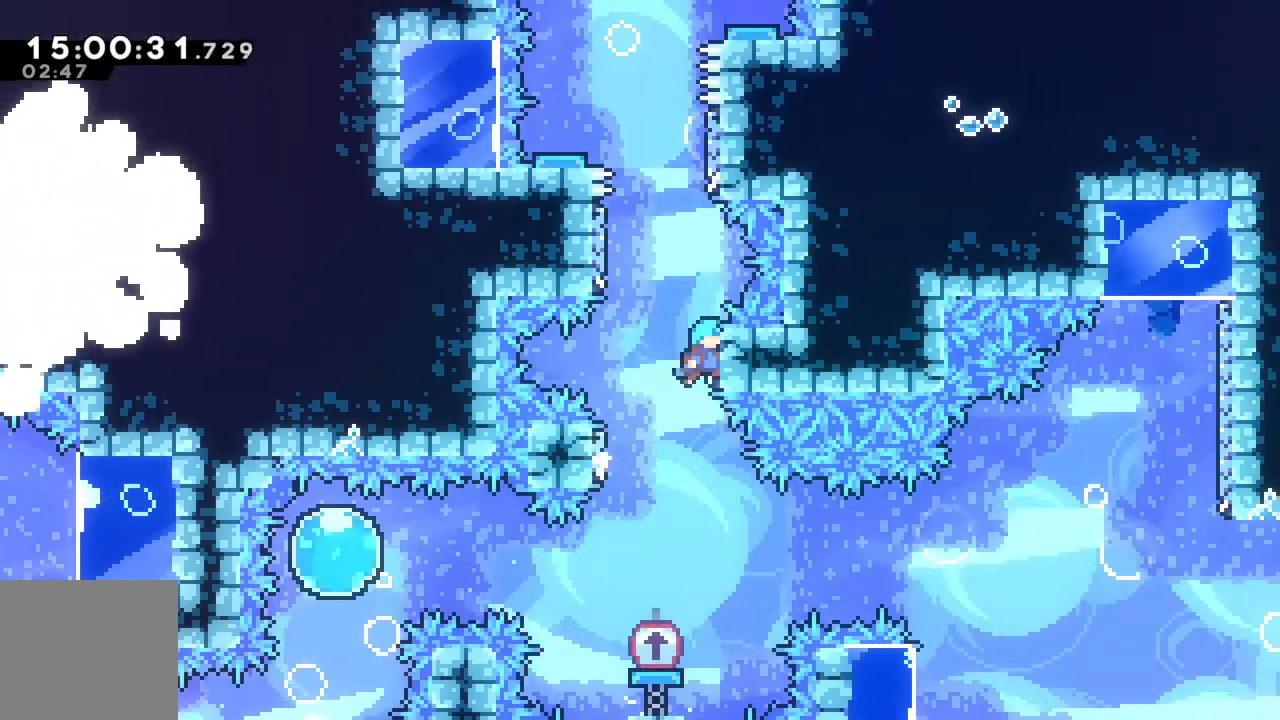
{"buttons": [], "left_stick": "right", "events": [[17, "A", "down"], [33, "left_stick", "left"], [233, "A", "up"], [300, "A", "down"], [300, "left_stick", "right"], [483, "A", "up"]]}
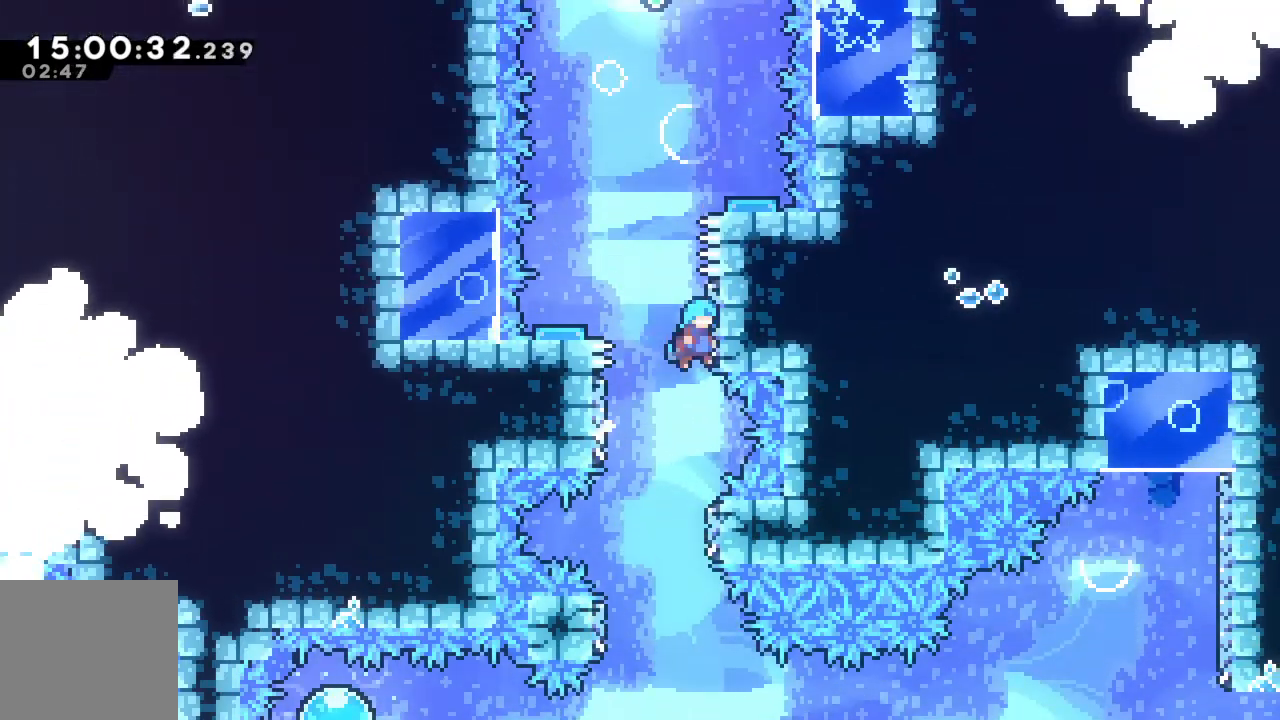
{"buttons": [], "left_stick": "center", "events": [[67, "A", "down"], [67, "left_stick", "left"], [333, "A", "up"], [383, "left_stick", "center"]]}
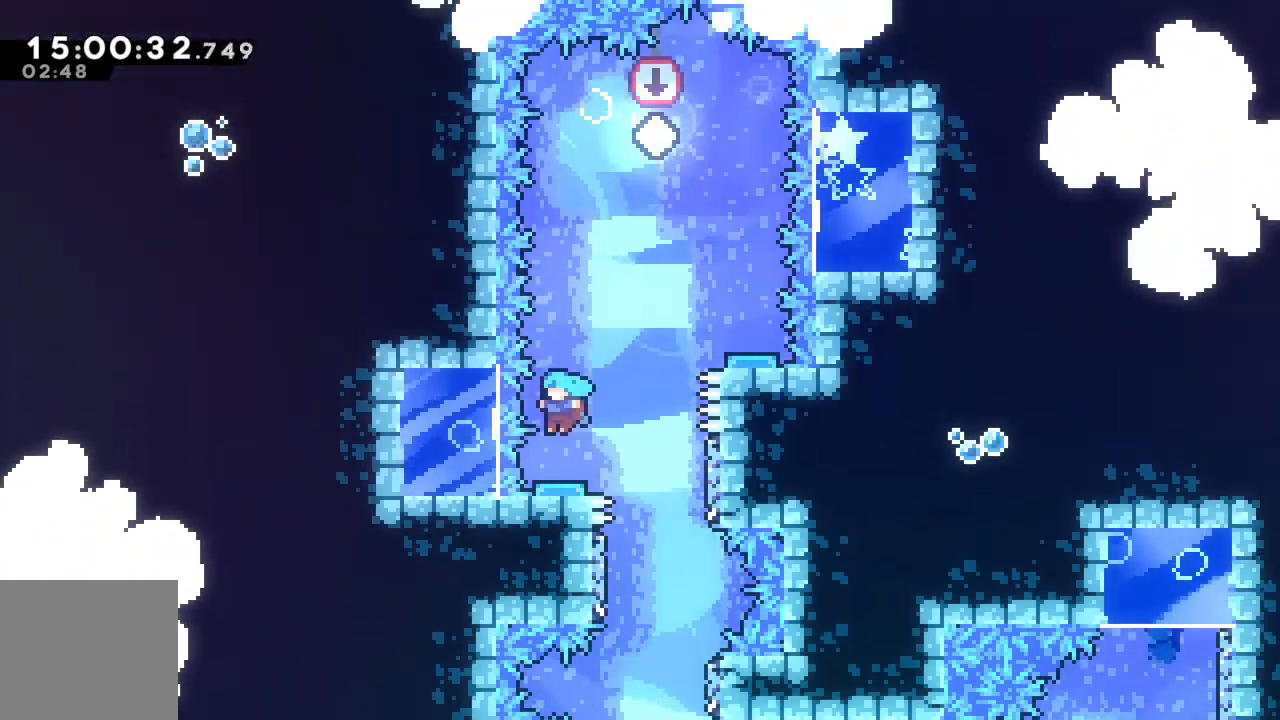
{"buttons": [], "left_stick": "right", "events": [[117, "left_stick", "right"]]}
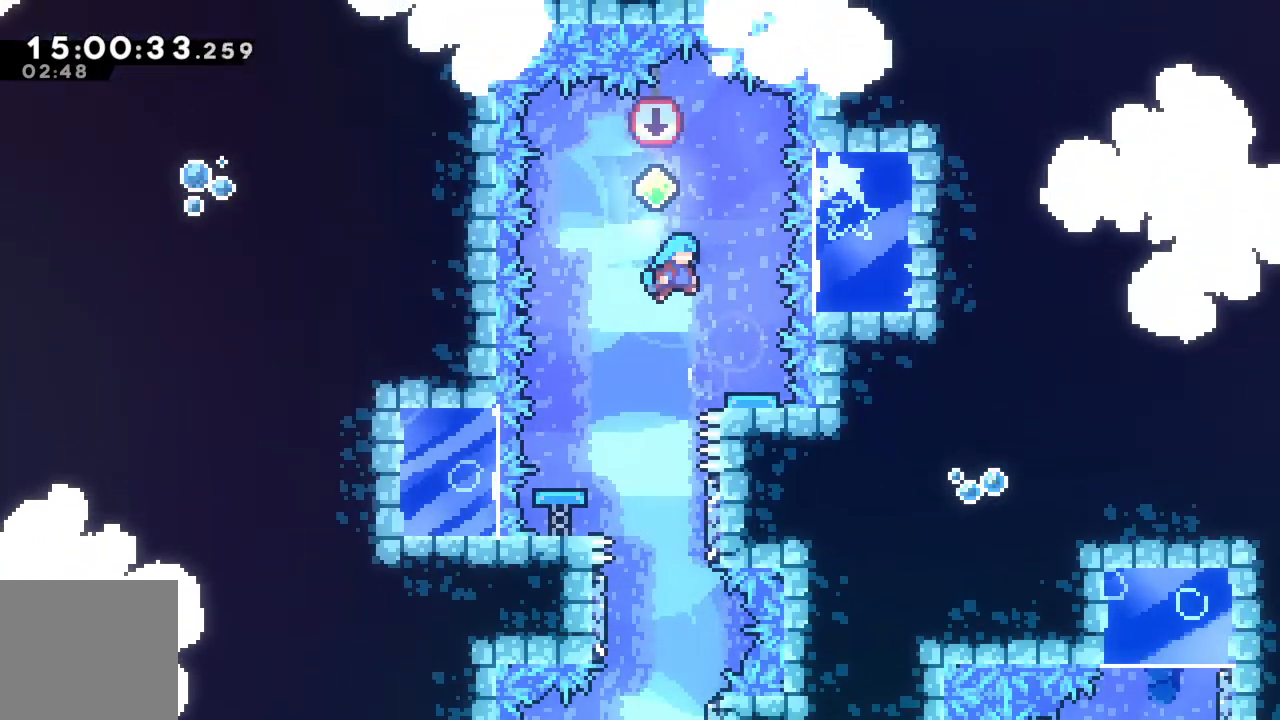
{"buttons": [], "left_stick": "left", "events": [[100, "left_stick", "center"], [300, "left_stick", "left"]]}
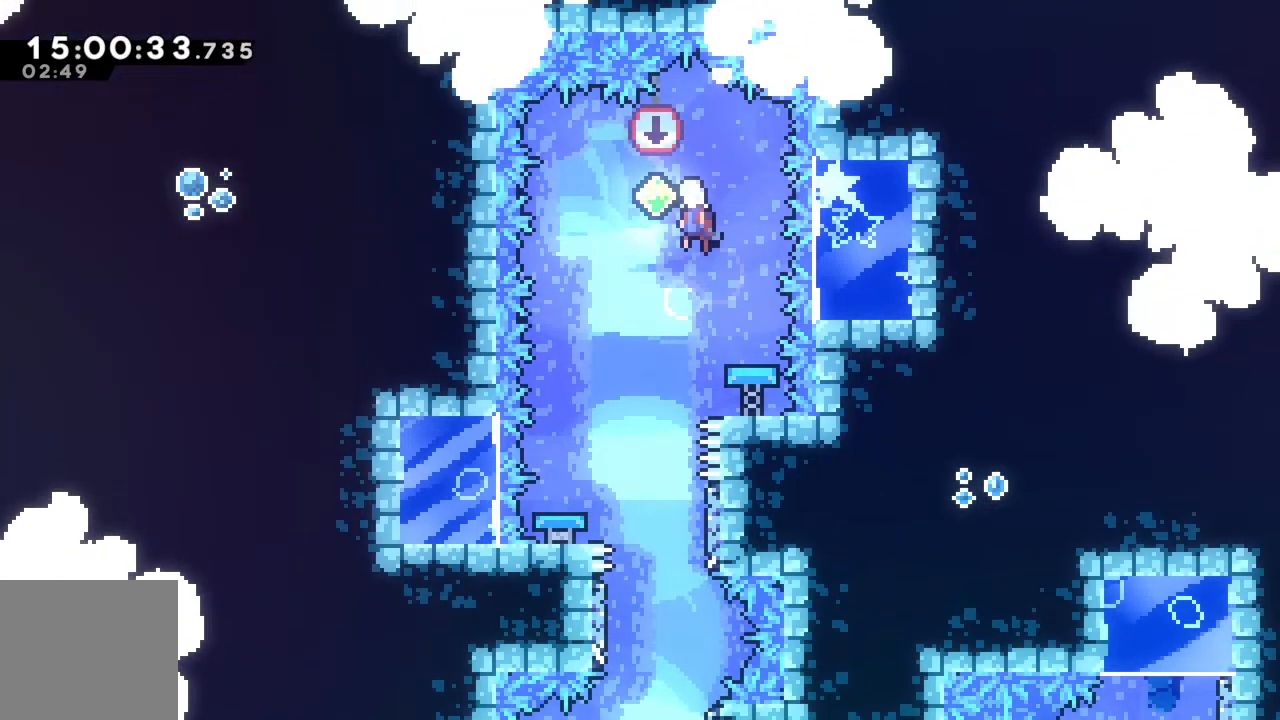
{"buttons": [], "left_stick": "center", "events": [[100, "left_stick", "center"]]}
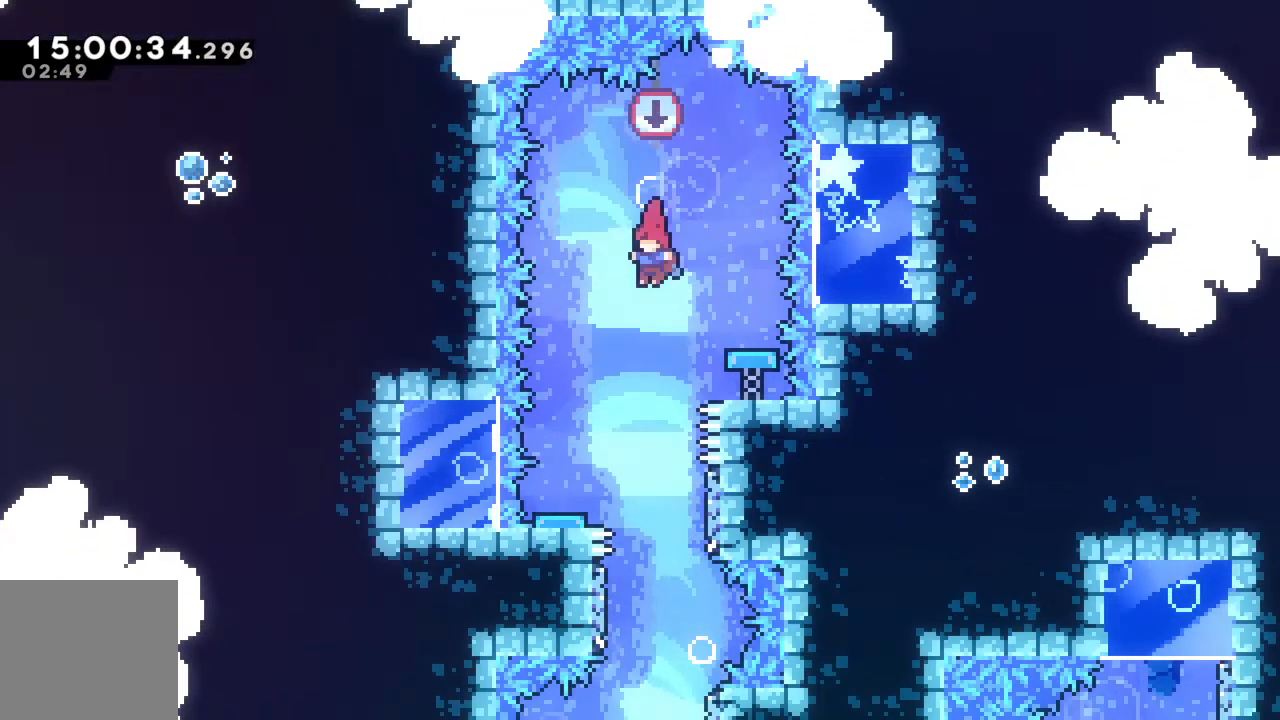
{"buttons": [], "left_stick": "center", "events": []}
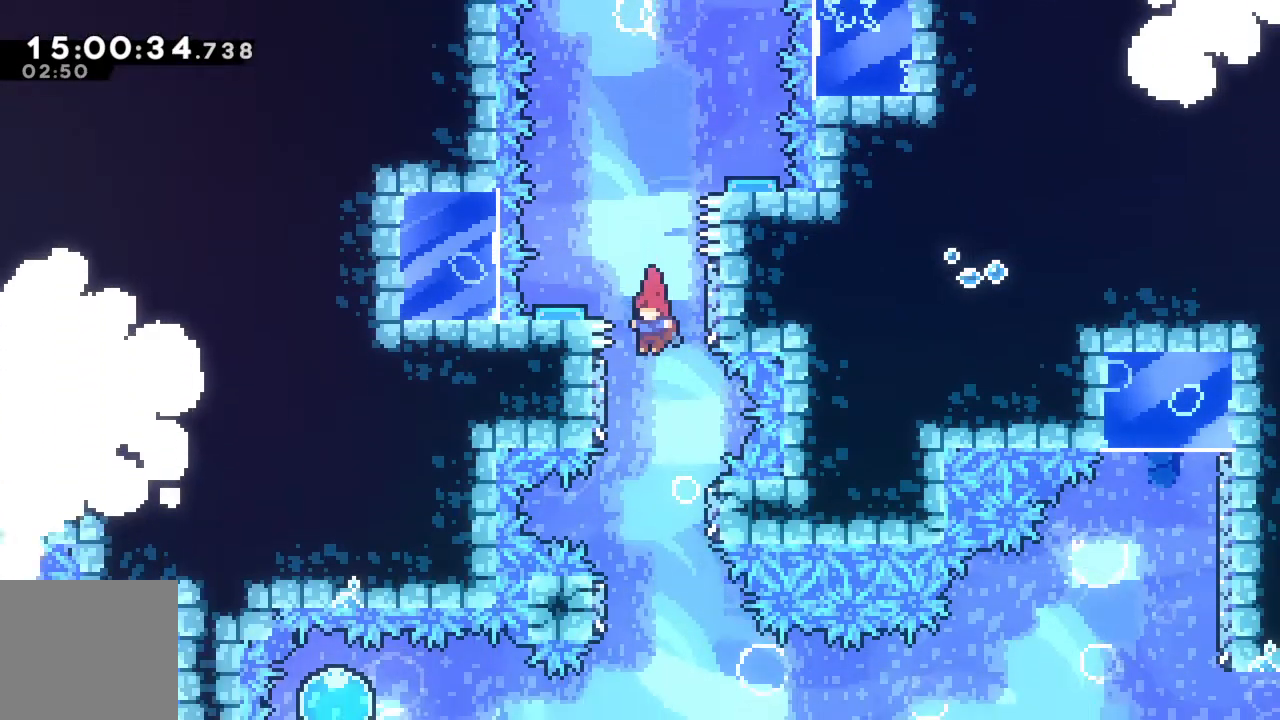
{"buttons": ["R2"], "left_stick": "right", "events": [[433, "left_stick", "right"], [483, "R2", "down"]]}
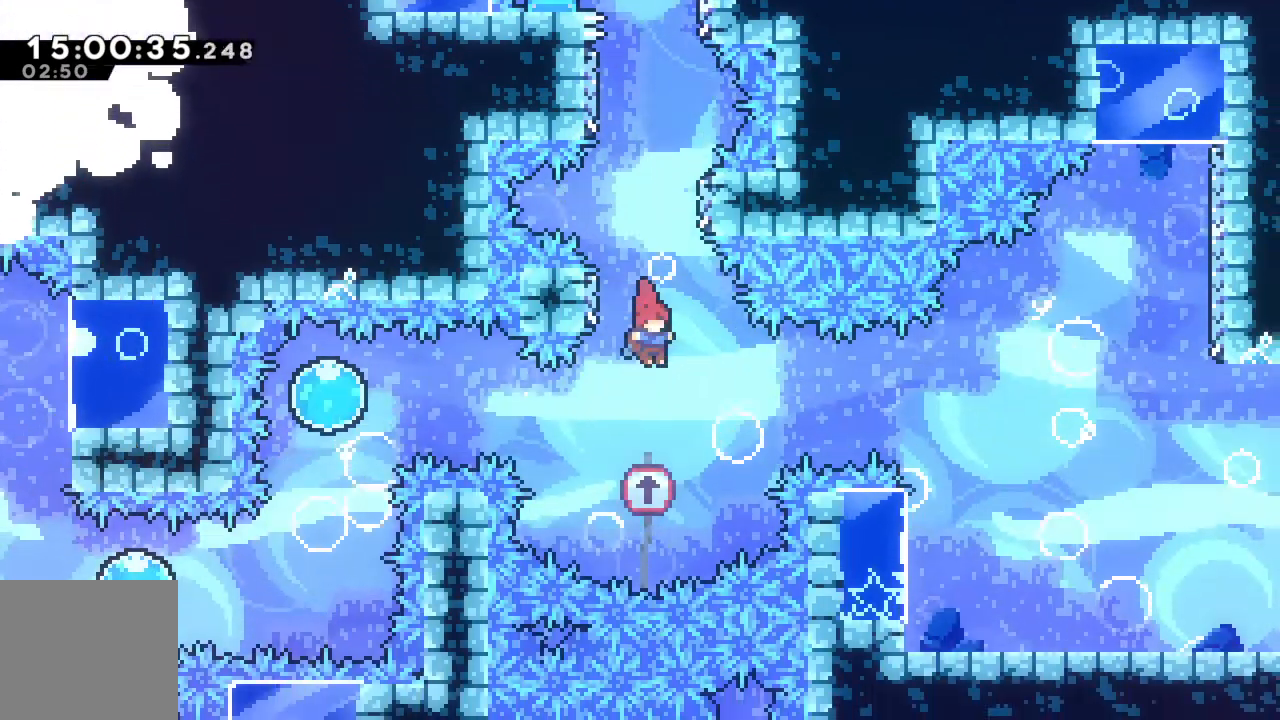
{"buttons": ["R2"], "left_stick": "right", "events": [[50, "X", "down"], [267, "X", "up"]]}
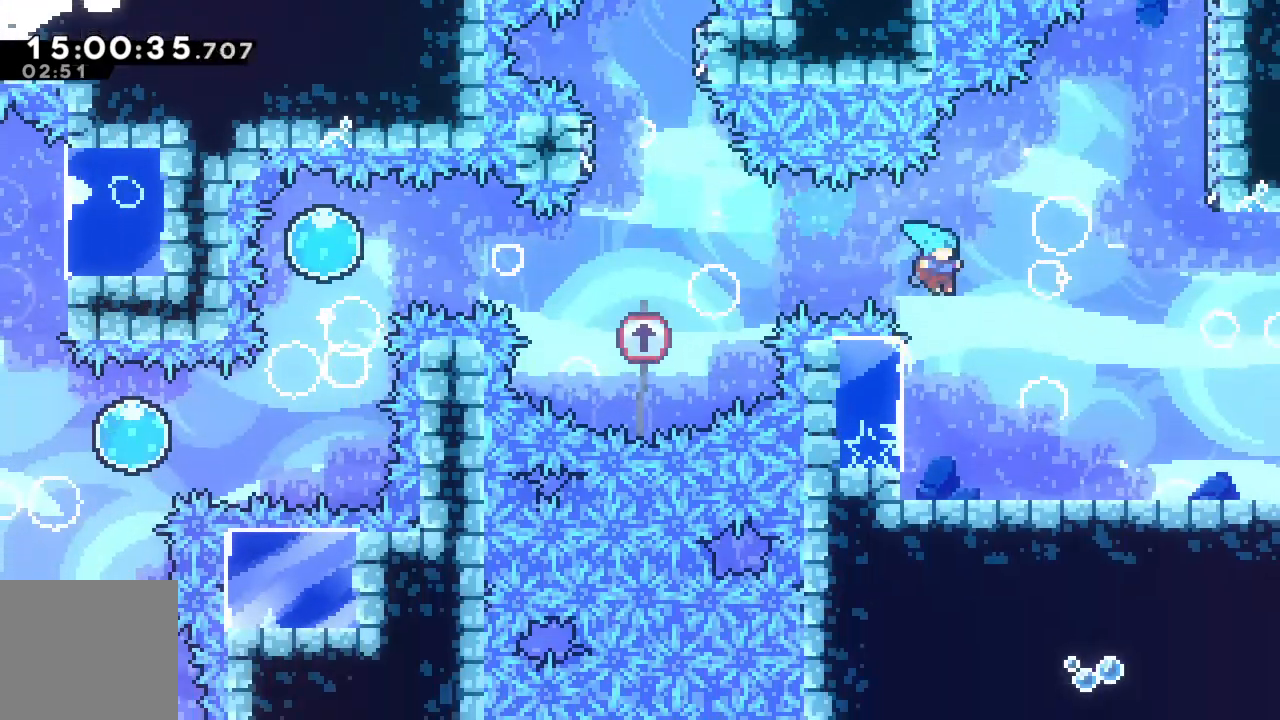
{"buttons": [], "left_stick": "right", "events": [[117, "left_stick", "left"], [383, "left_stick", "center"], [433, "R2", "up"], [467, "left_stick", "right"]]}
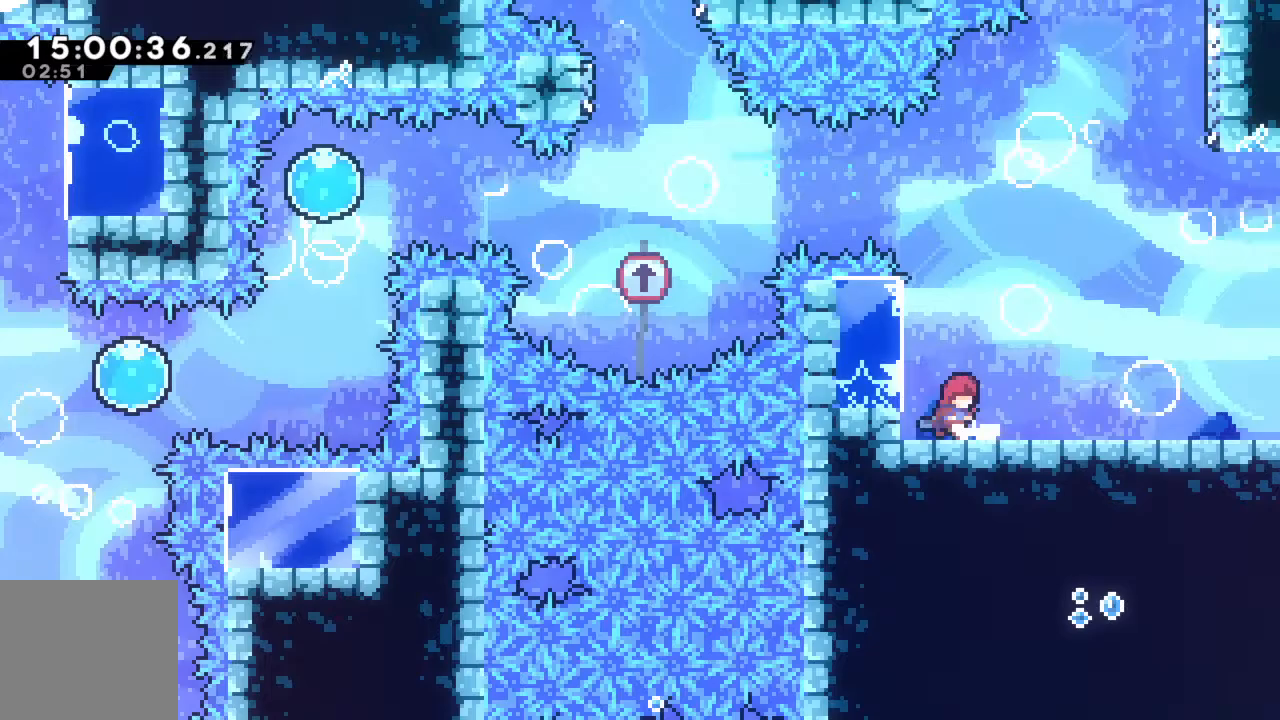
{"buttons": [], "left_stick": "right", "events": [[250, "A", "down"], [367, "A", "up"]]}
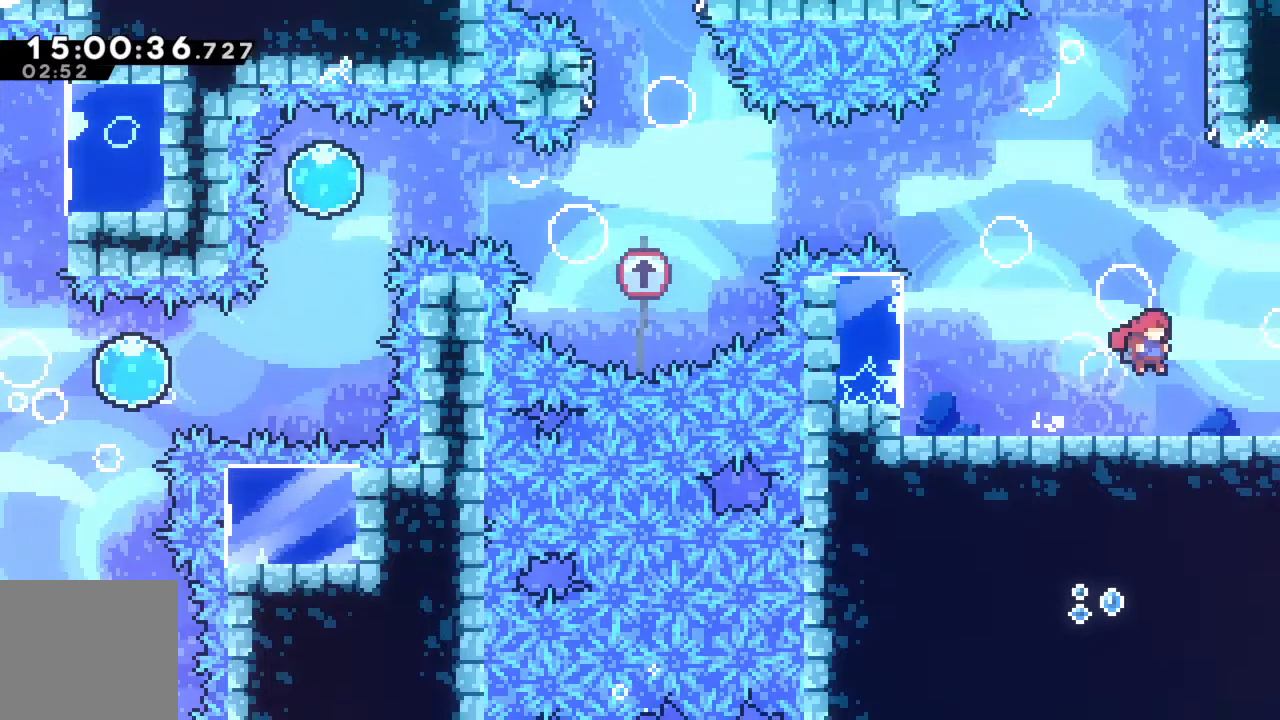
{"buttons": [], "left_stick": "right", "events": [[183, "A", "down"], [317, "A", "up"]]}
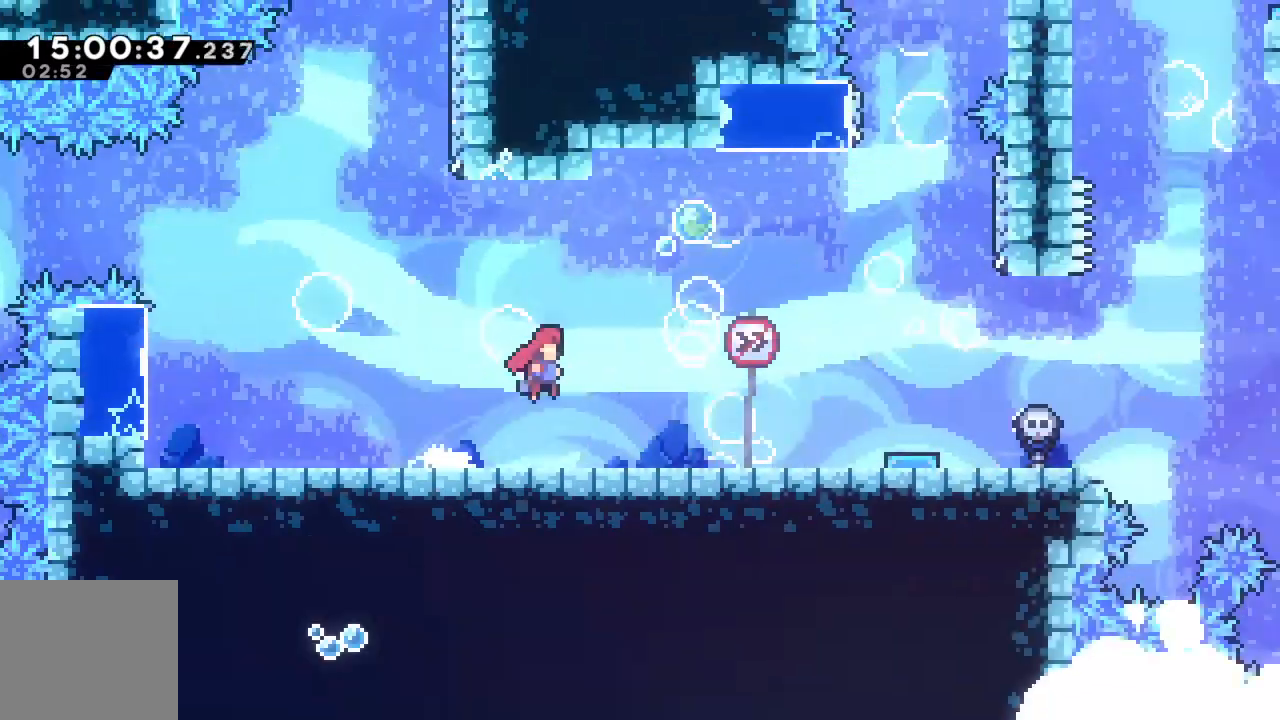
{"buttons": [], "left_stick": "right", "events": []}
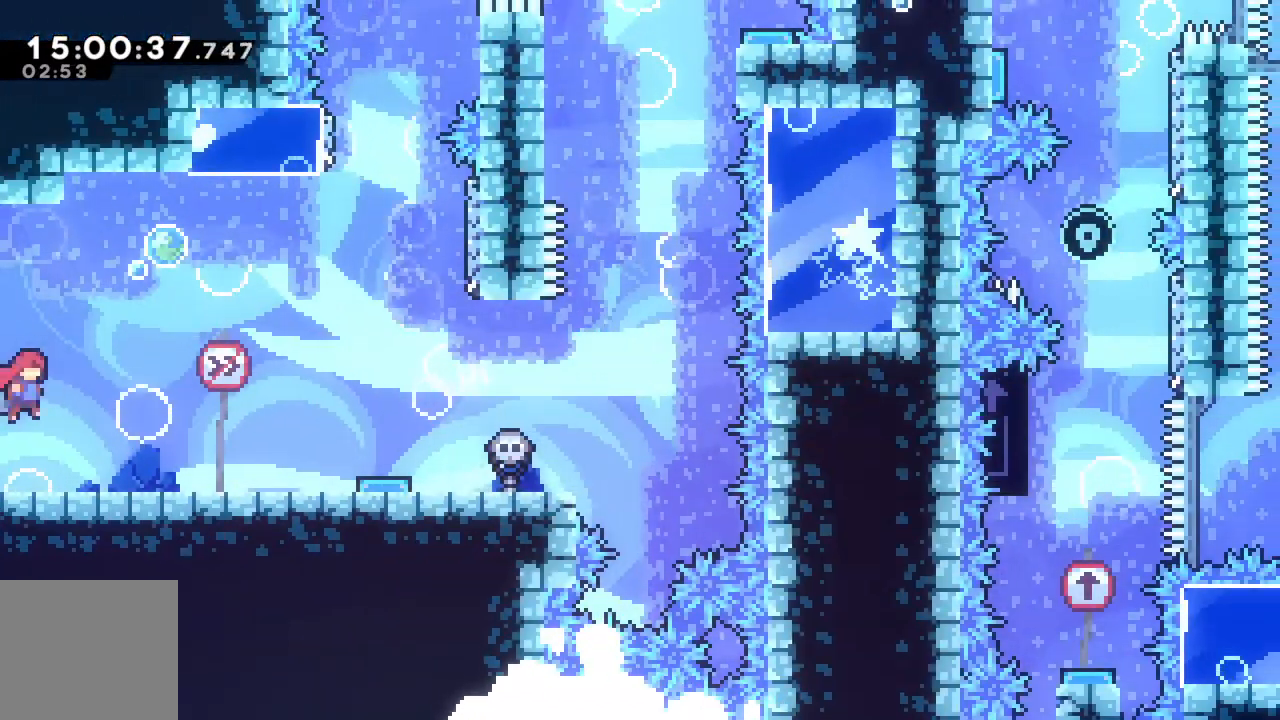
{"buttons": ["A"], "left_stick": "right", "events": [[383, "A", "down"]]}
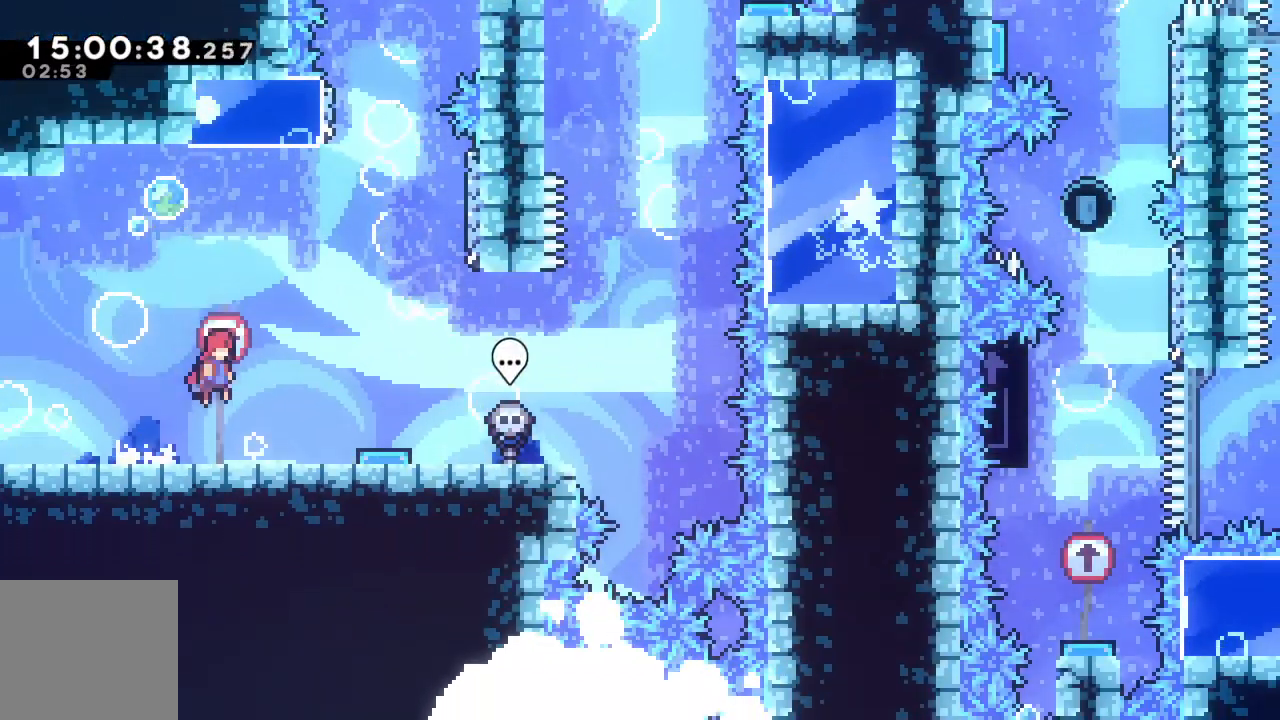
{"buttons": [], "left_stick": "center", "events": [[350, "A", "up"], [483, "left_stick", "center"]]}
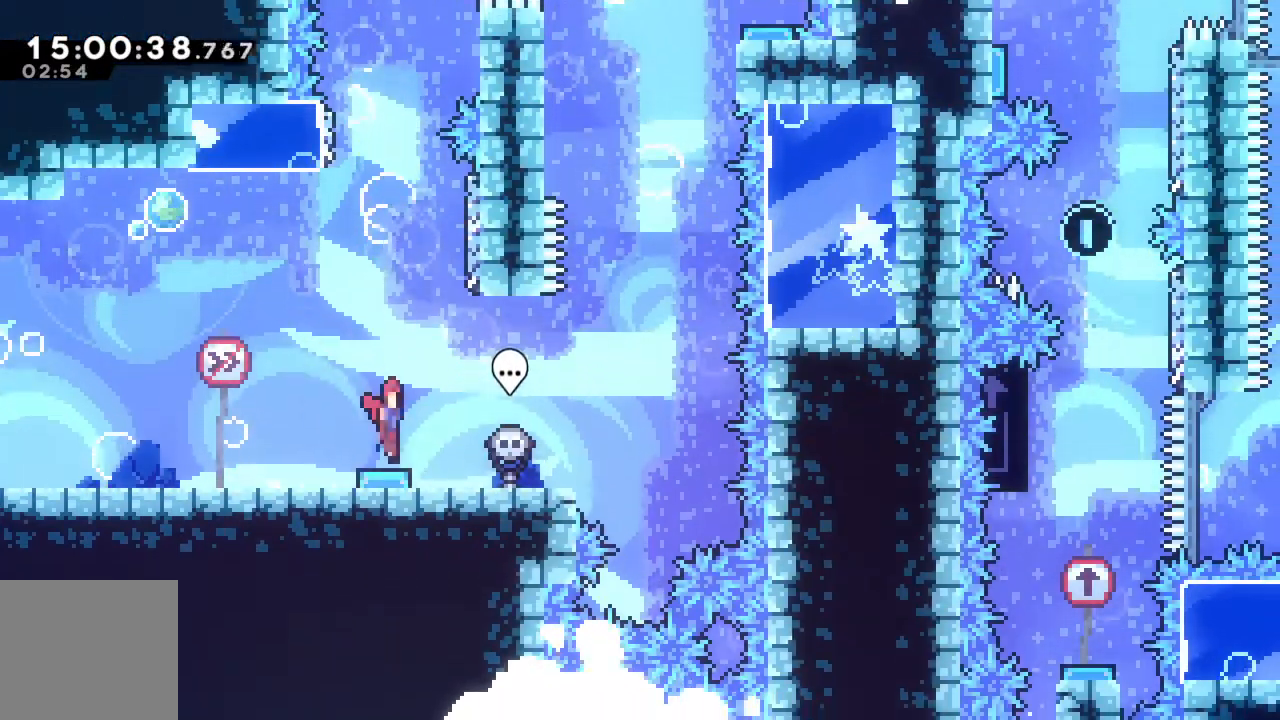
{"buttons": ["A"], "left_stick": "left", "events": [[117, "left_stick", "right"], [400, "A", "down"], [417, "left_stick", "left"]]}
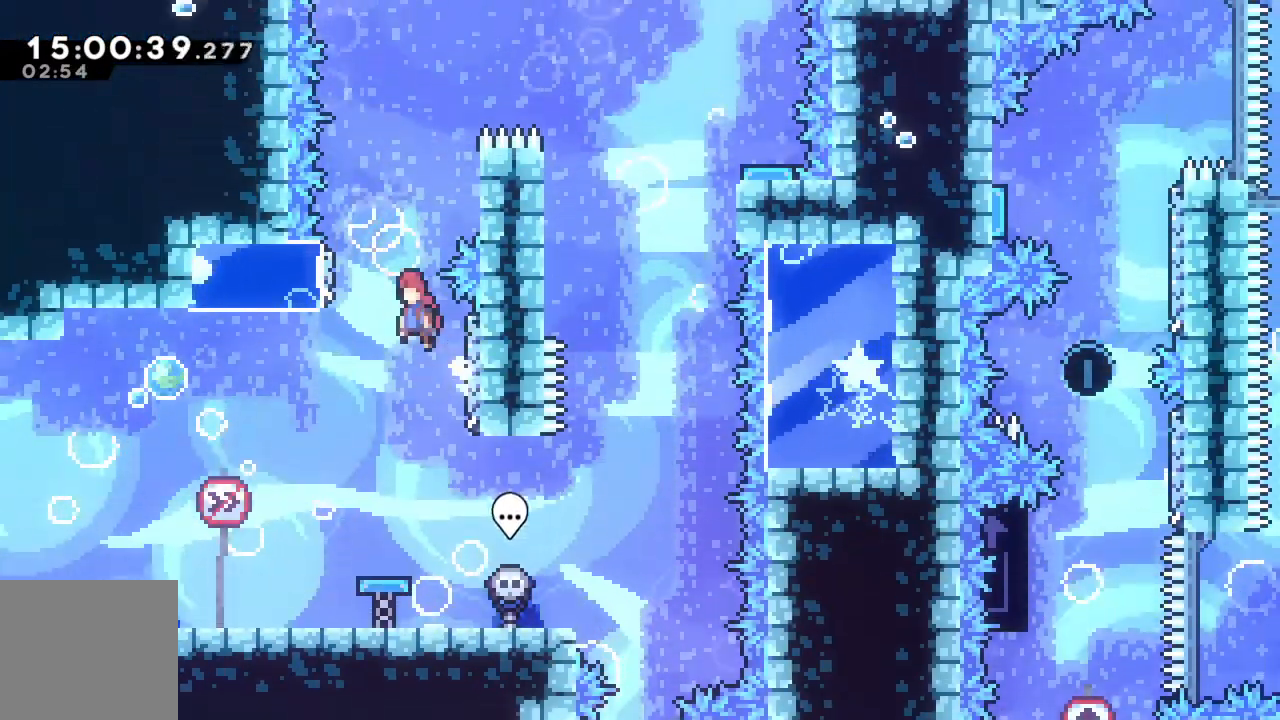
{"buttons": [], "left_stick": "right", "events": [[83, "A", "up"], [200, "A", "down"], [200, "left_stick", "right"], [467, "A", "up"]]}
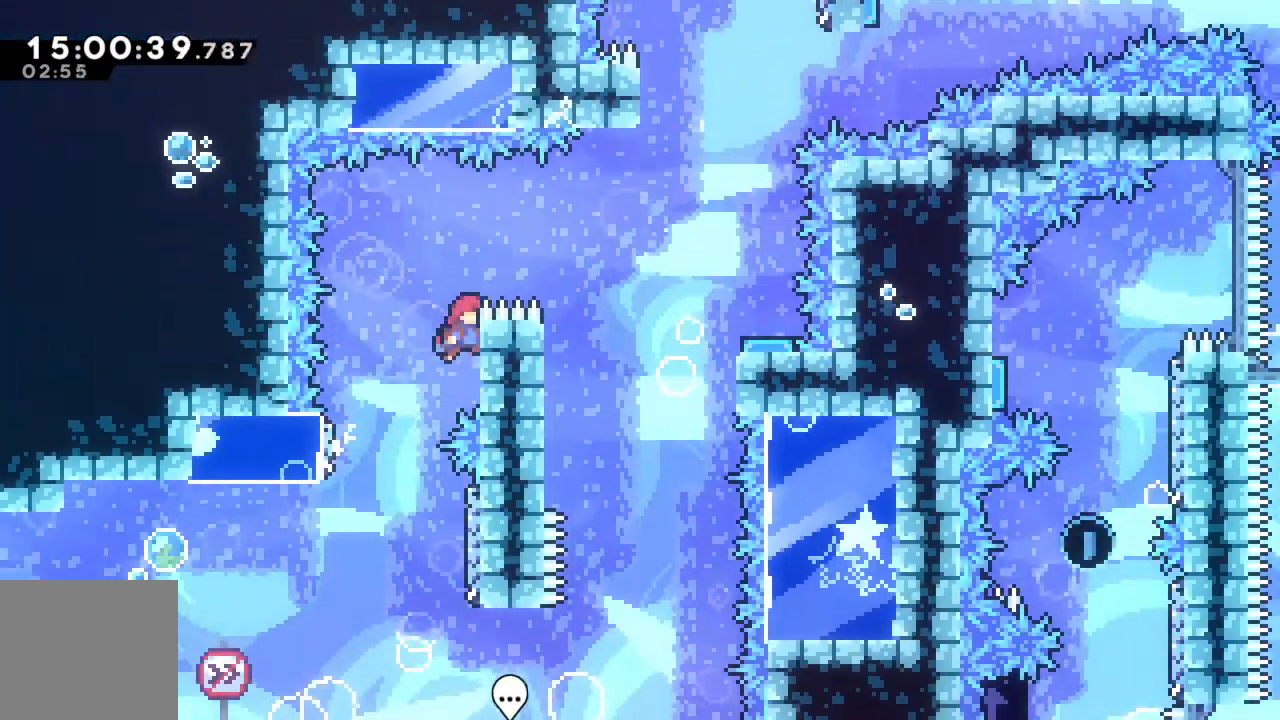
{"buttons": [], "left_stick": "right", "events": [[67, "A", "down"], [483, "A", "up"]]}
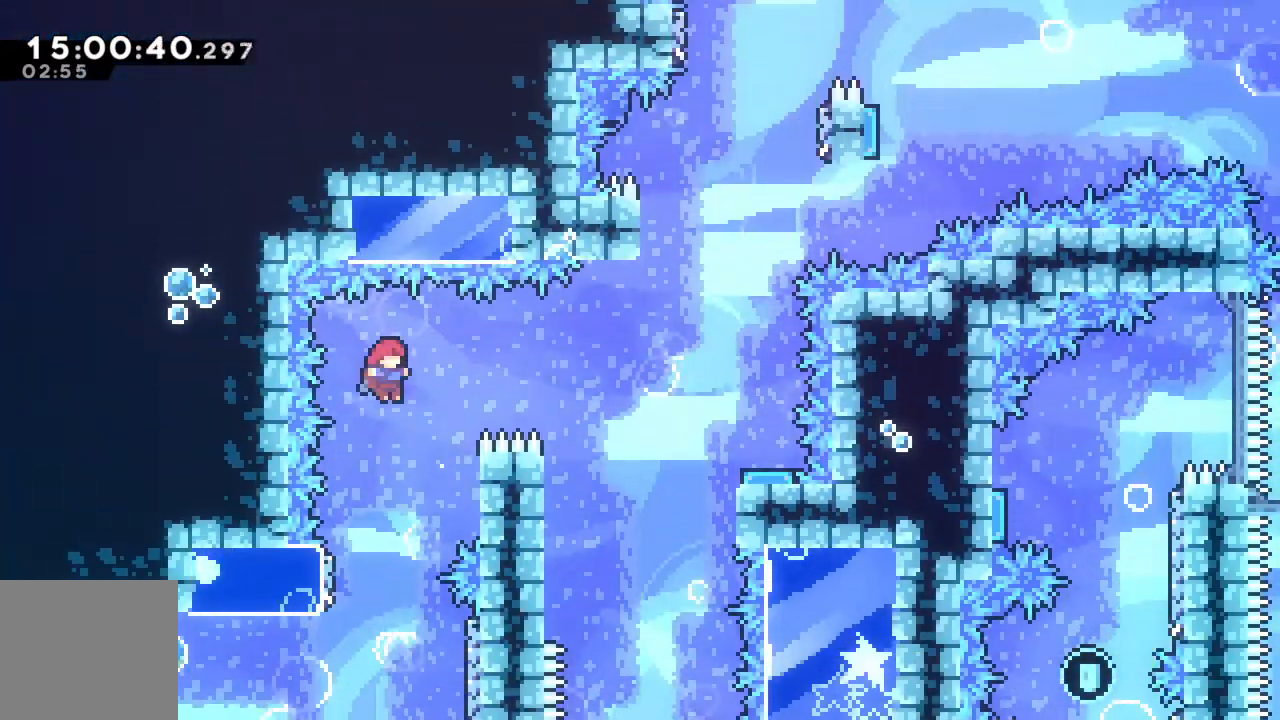
{"buttons": [], "left_stick": "center", "events": [[33, "A", "down"], [200, "A", "up"], [200, "left_stick", "left"], [433, "left_stick", "center"]]}
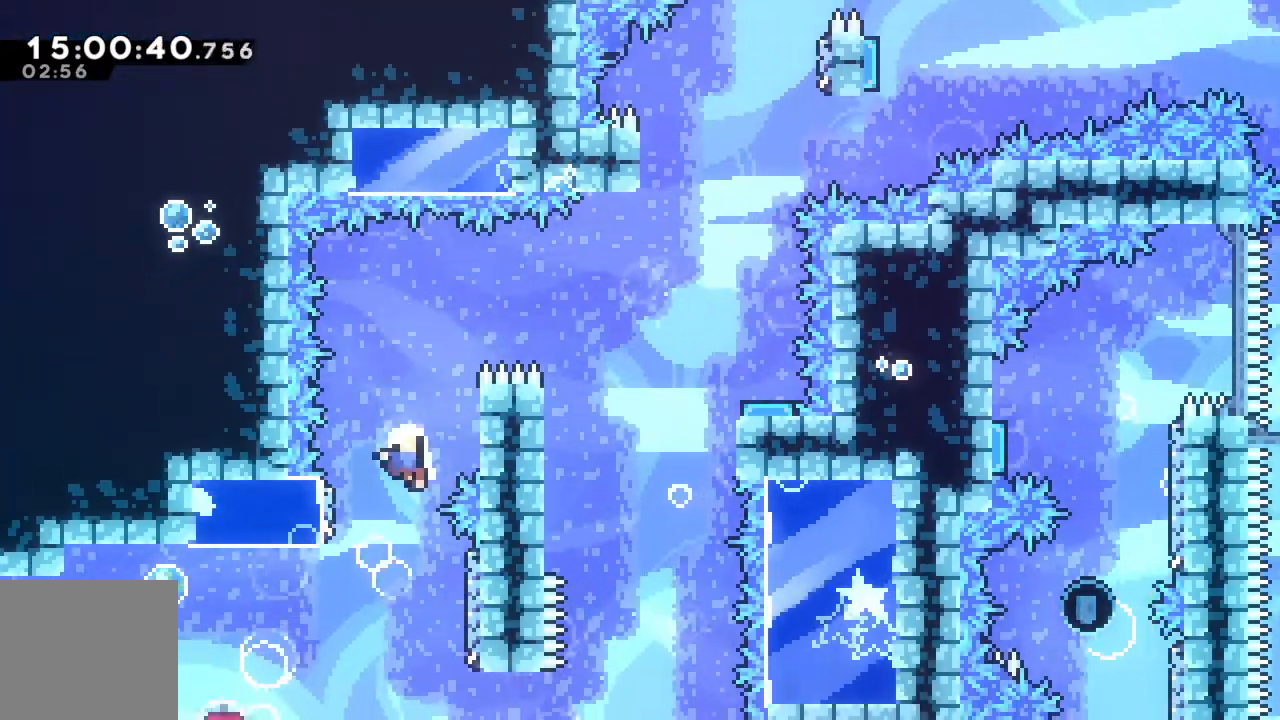
{"buttons": [], "left_stick": "center", "events": [[133, "A", "down"], [283, "A", "up"]]}
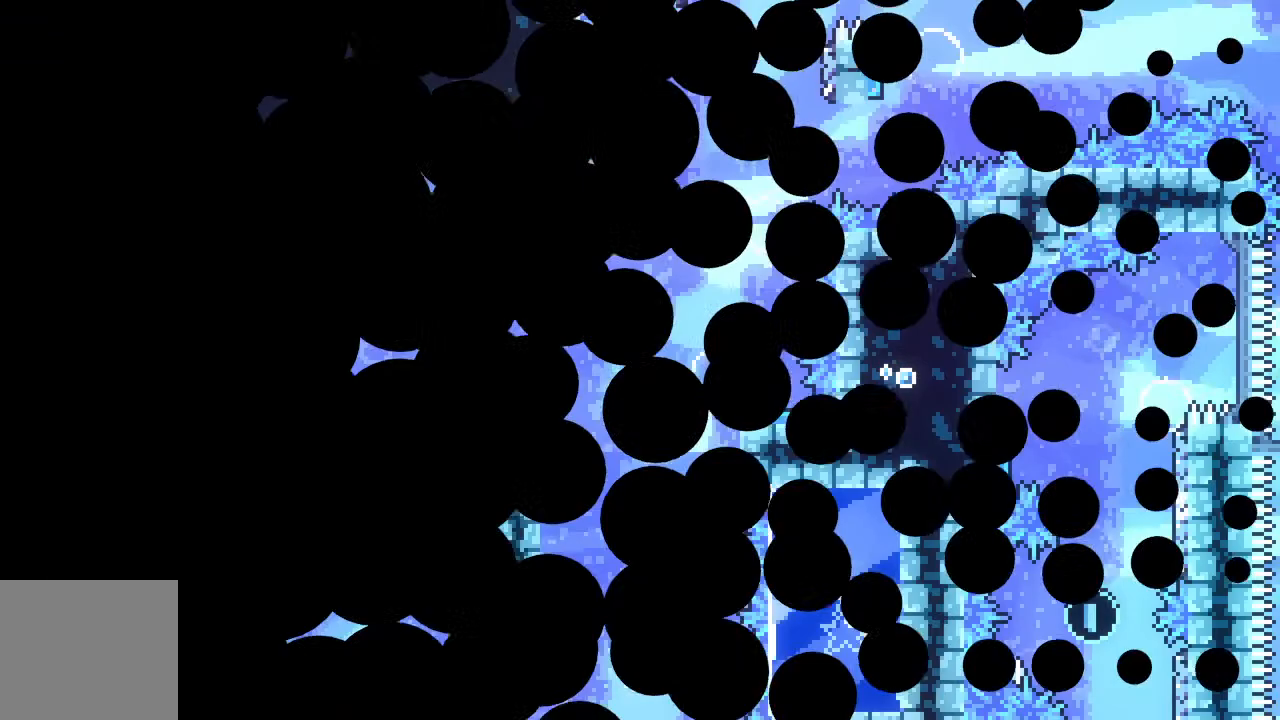
{"buttons": [], "left_stick": "center", "events": []}
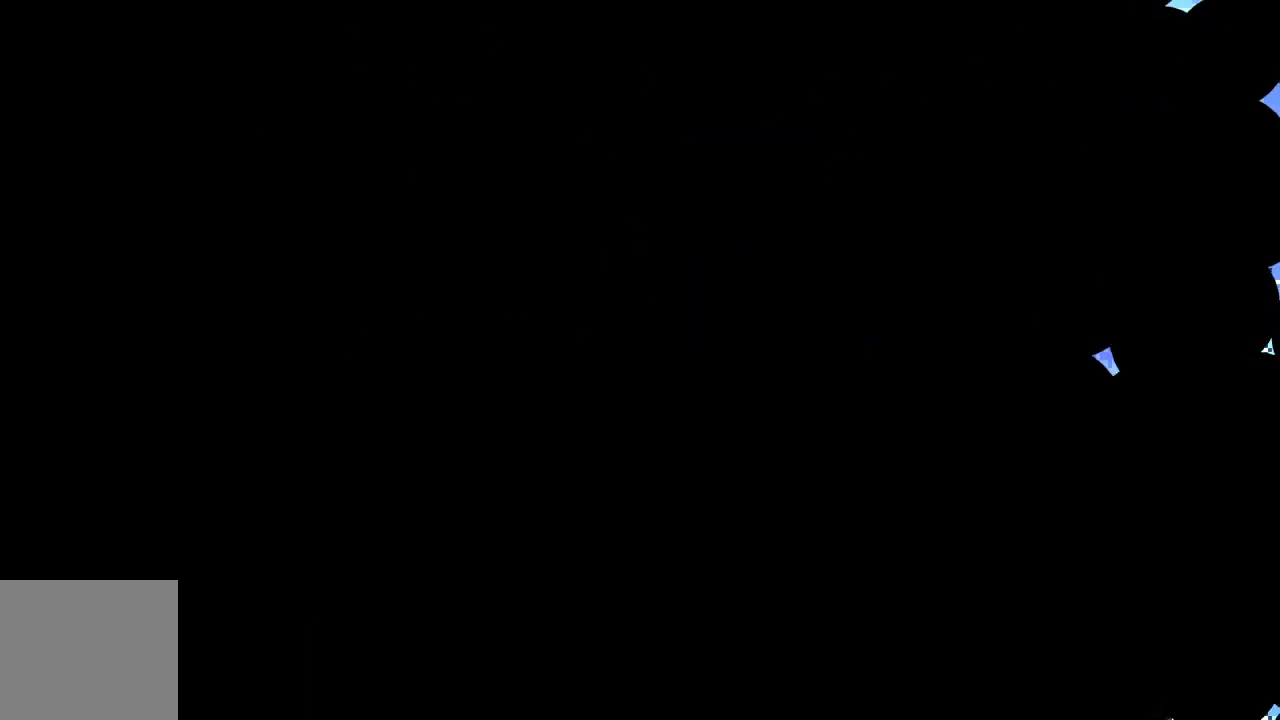
{"buttons": [], "left_stick": "center", "events": []}
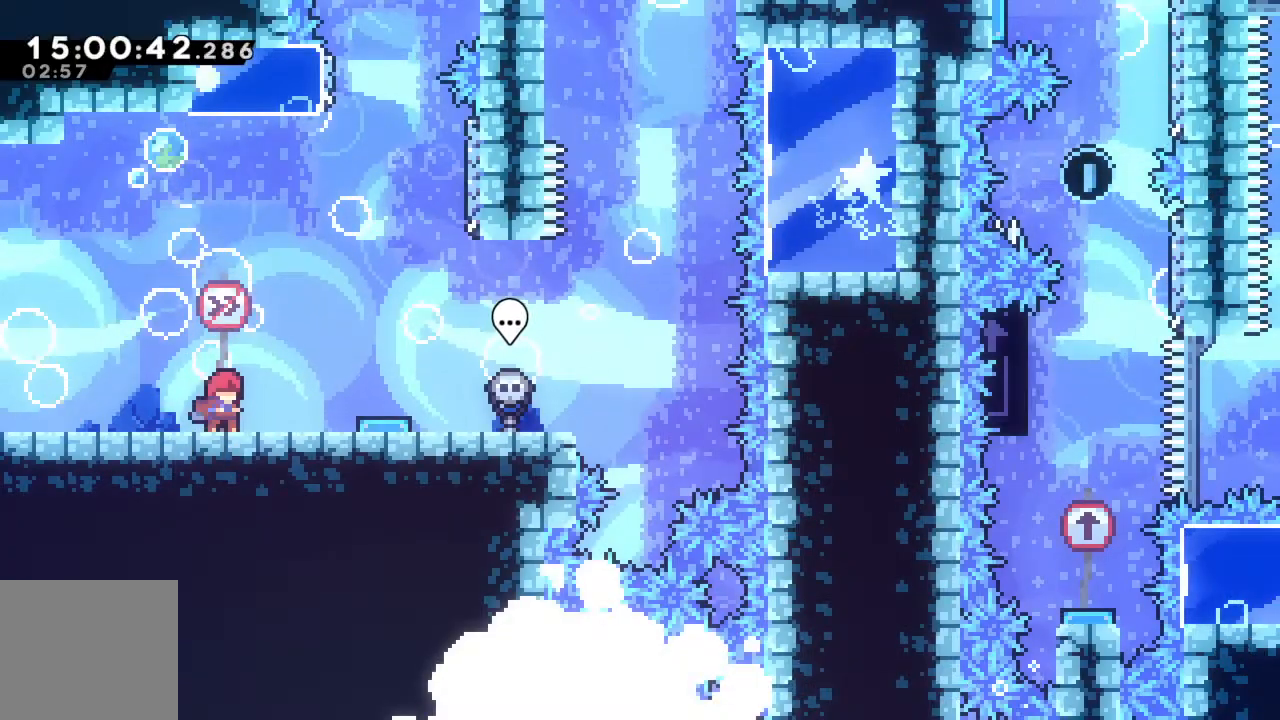
{"buttons": [], "left_stick": "right", "events": [[267, "A", "down"], [283, "left_stick", "right"], [417, "A", "up"]]}
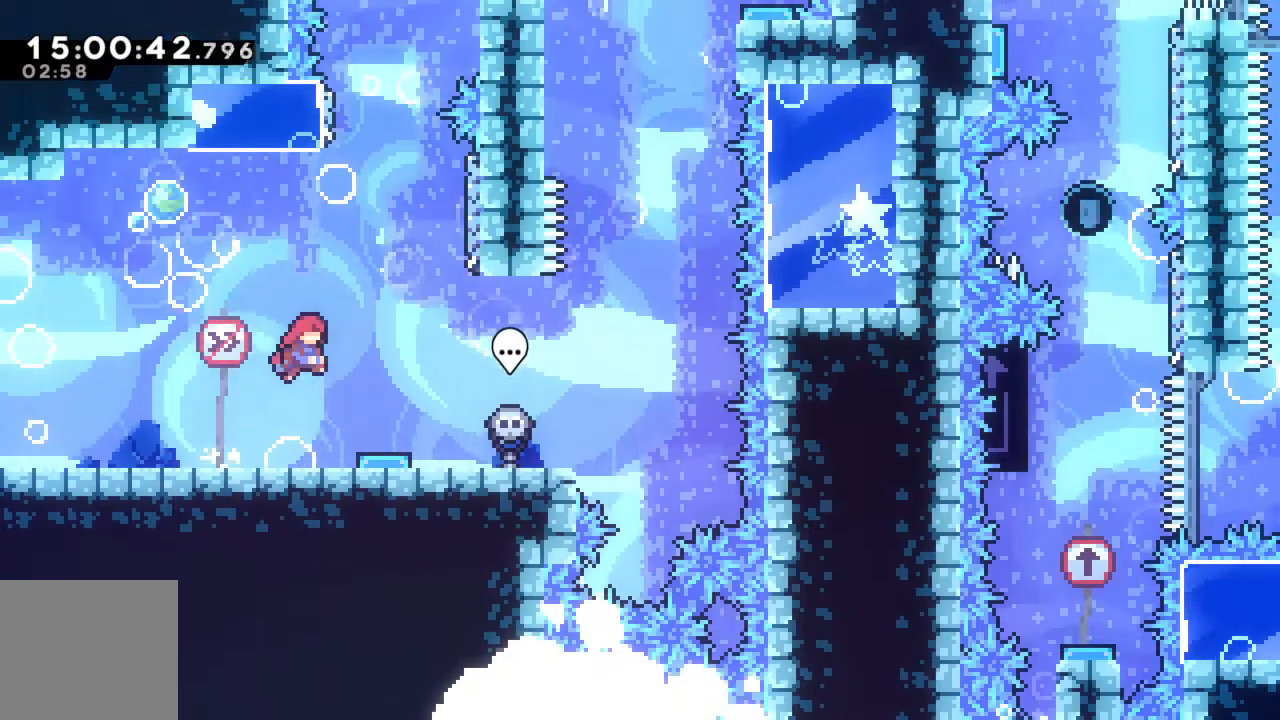
{"buttons": [], "left_stick": "right", "events": [[150, "left_stick", "center"], [317, "left_stick", "right"]]}